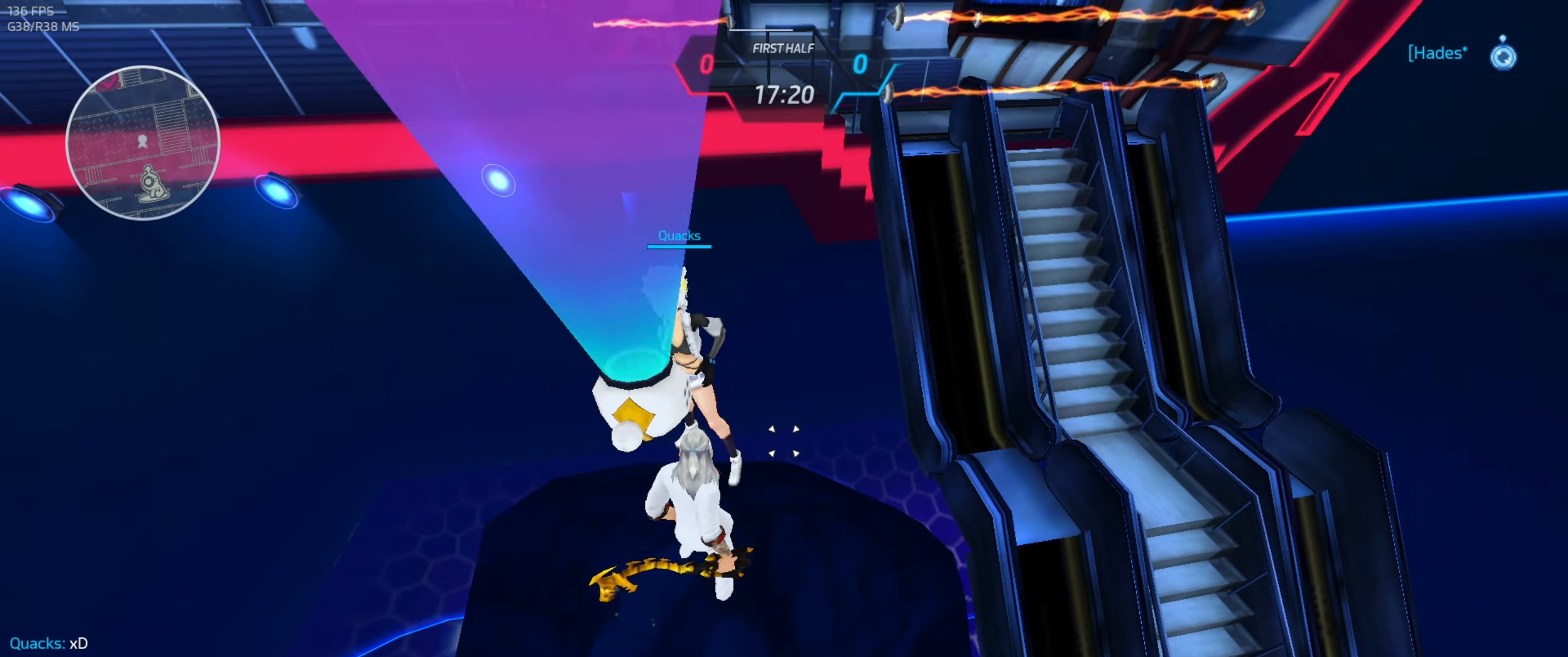
Gameplay with keyboard and mouse; each line is a JSON object with the keys and mouse buttons held at the frame after it. "events" lists presses ("down") and releases ("up") of "a", "ctrl", "d", "e", "f", "q", "r", "s", "shift", "space", "tab", "w", "mouse_left", "mouse_wheel", "mouse_right", "mouse_mb4" and "mouse_mb5" between this image and that frame as [ms after this image, input, new state], when the widget could be followed in between. "mouse_left", "mouse_wheel", "mouse_right", "mouse_mb4", "mouse_mb5" = the "left", "wheel", "right", "mb4", "mb5" buttons of the "mouse" list. No other keys are recorded. "wheel" means that the mouse wheel is clicked or scrolled. Mouse movement is not recorded.
{"keys": ["space"], "mouse": [], "events": [[450, "space", "down"]]}
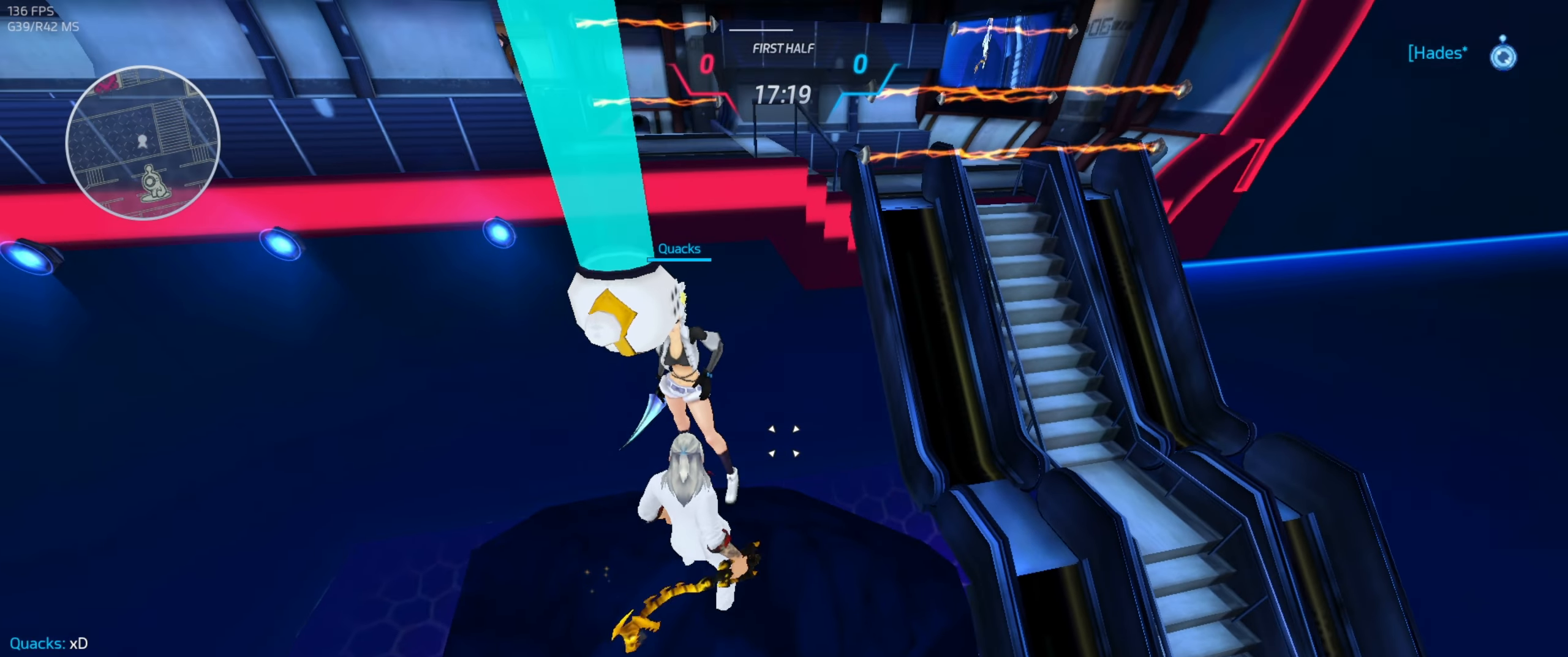
{"keys": ["space", "w"], "mouse": [], "events": [[83, "space", "up"], [233, "w", "down"], [300, "w", "up"], [367, "w", "down"], [500, "space", "down"]]}
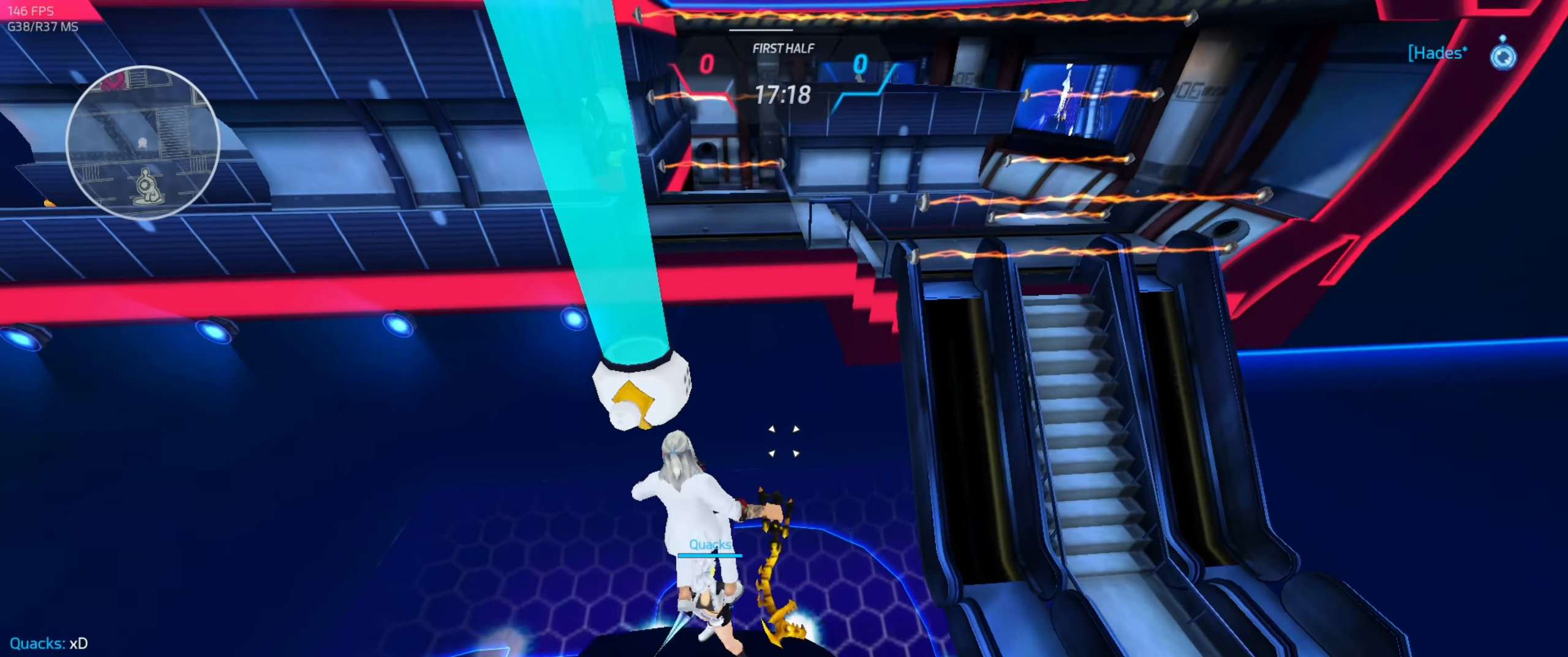
{"keys": [], "mouse": [], "events": [[100, "space", "up"], [300, "w", "up"], [383, "w", "down"], [450, "w", "up"]]}
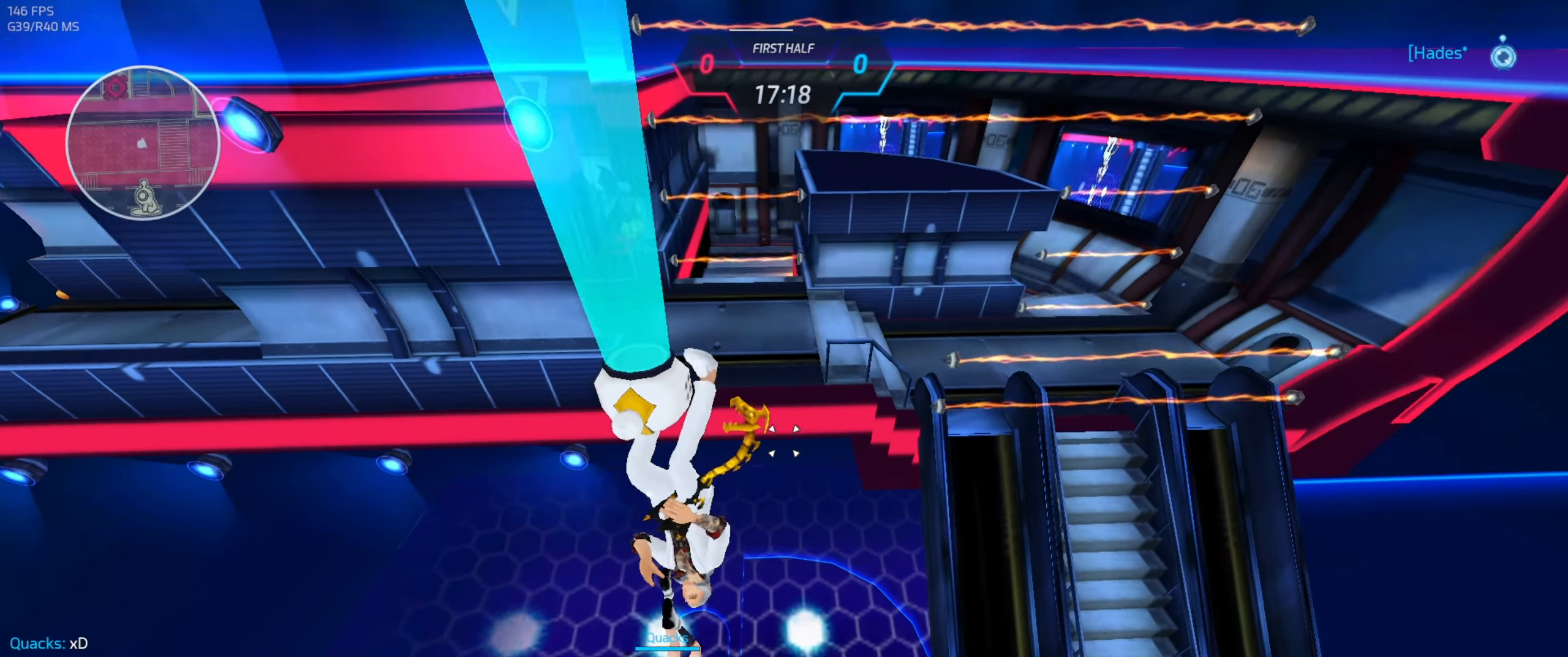
{"keys": ["w"], "mouse": [], "events": [[17, "w", "down"], [167, "space", "down"], [250, "space", "up"]]}
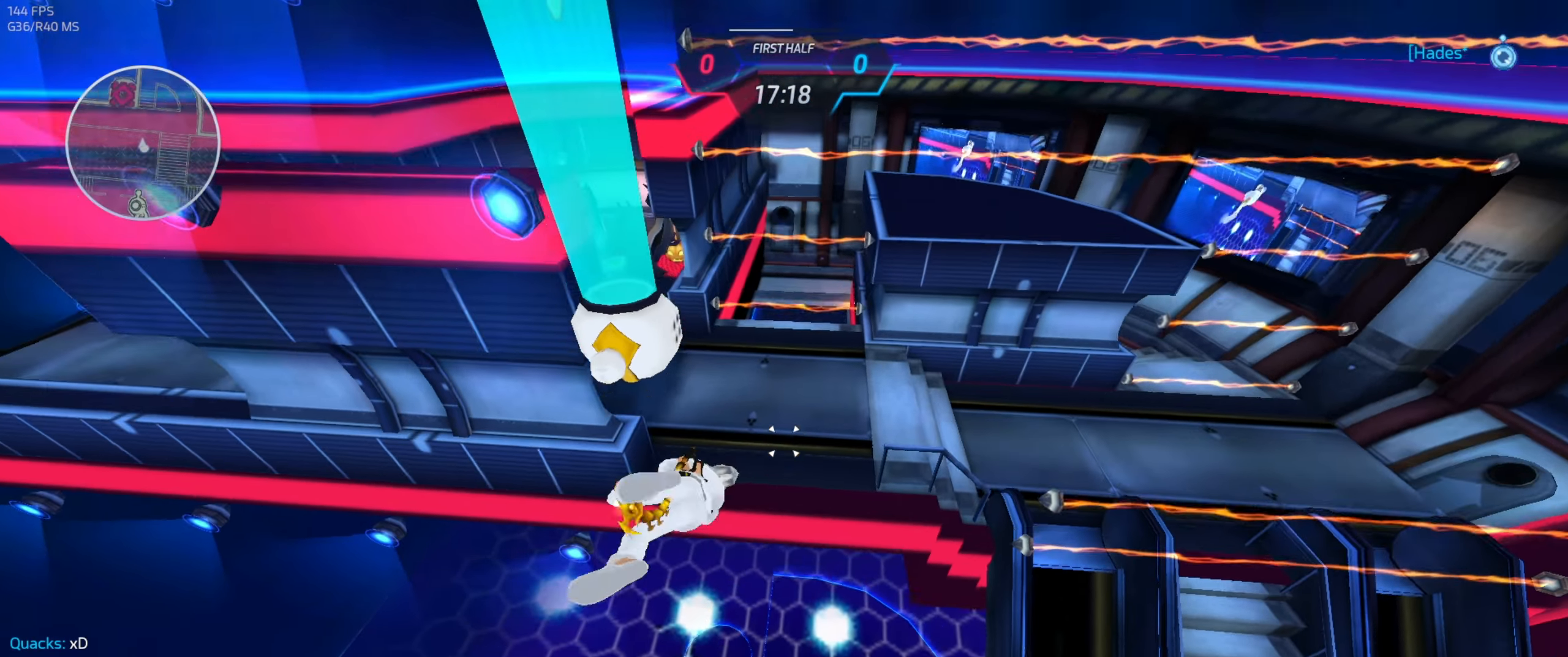
{"keys": ["w"], "mouse": [], "events": []}
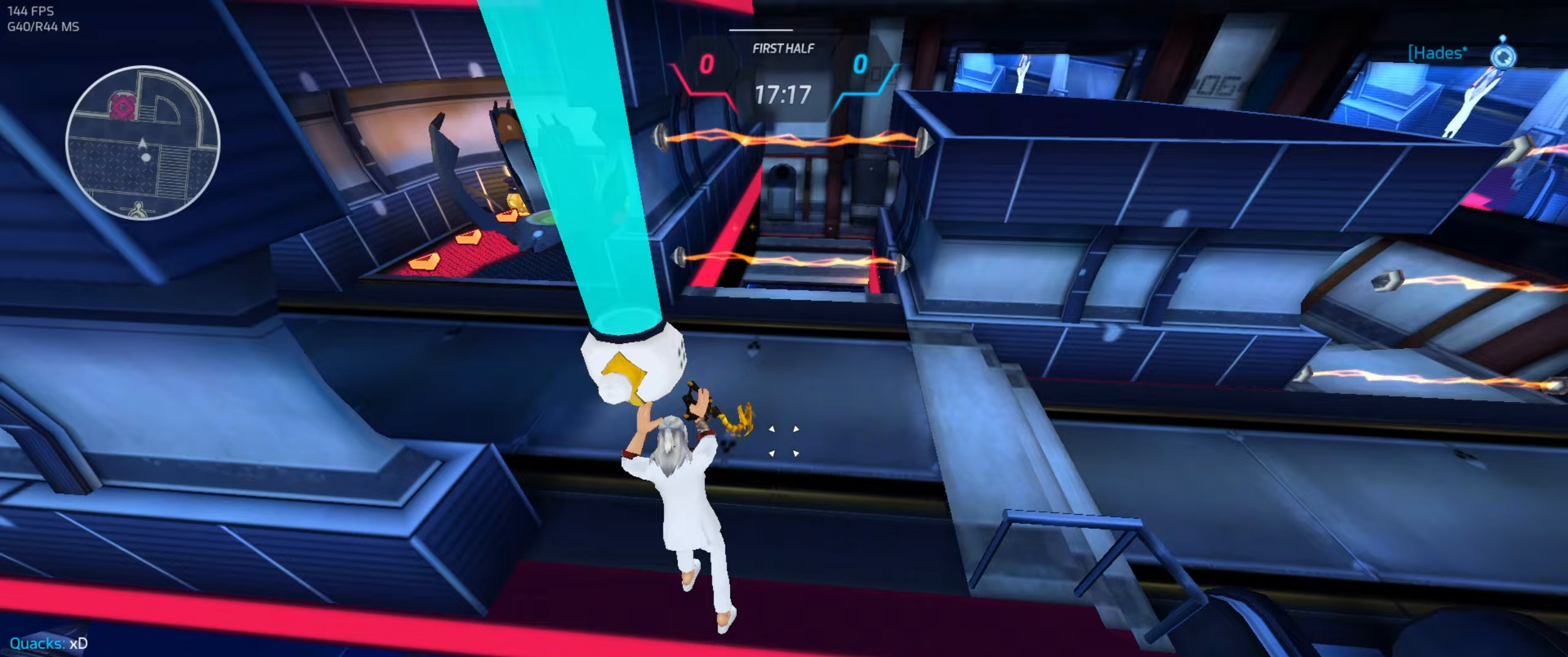
{"keys": ["w"], "mouse": [], "events": [[33, "mouse_right", "down"], [100, "mouse_right", "up"]]}
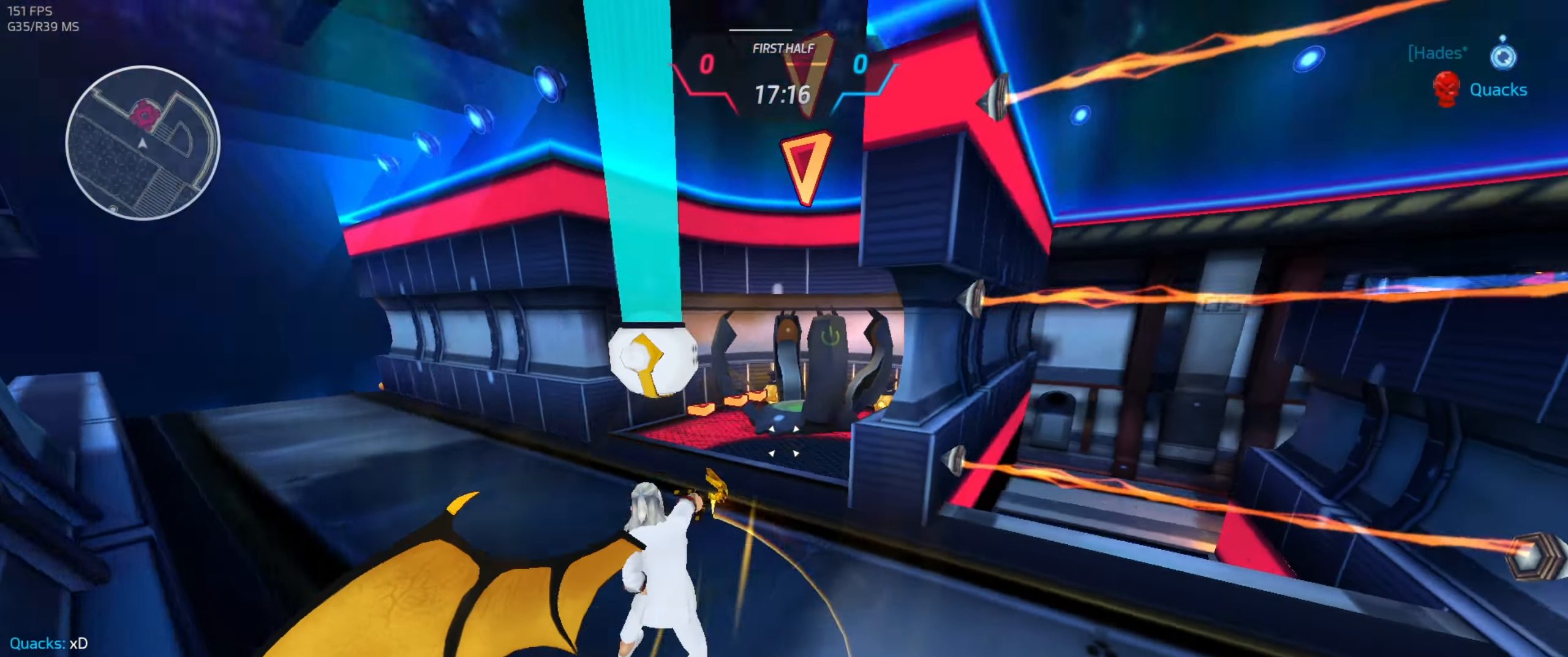
{"keys": ["w"], "mouse": [], "events": []}
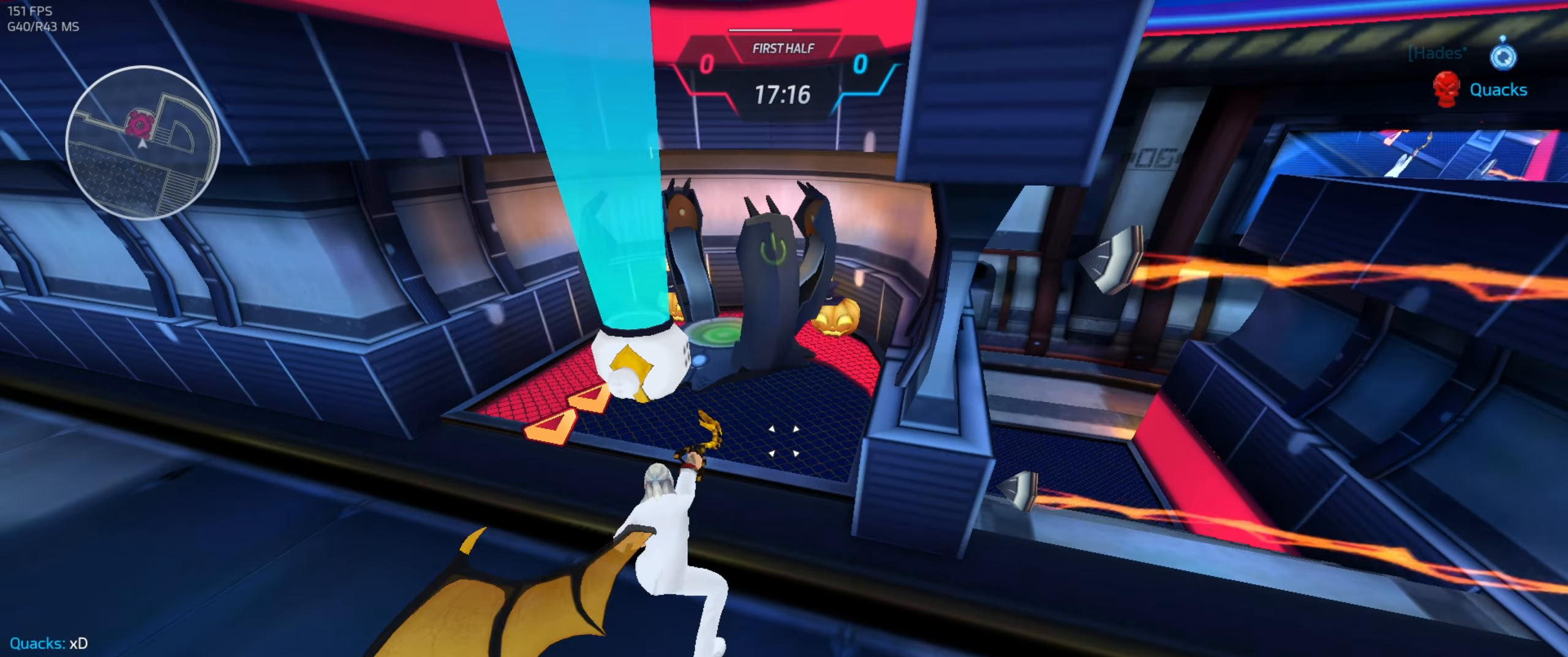
{"keys": [], "mouse": [], "events": [[183, "d", "down"], [267, "w", "up"], [467, "d", "up"]]}
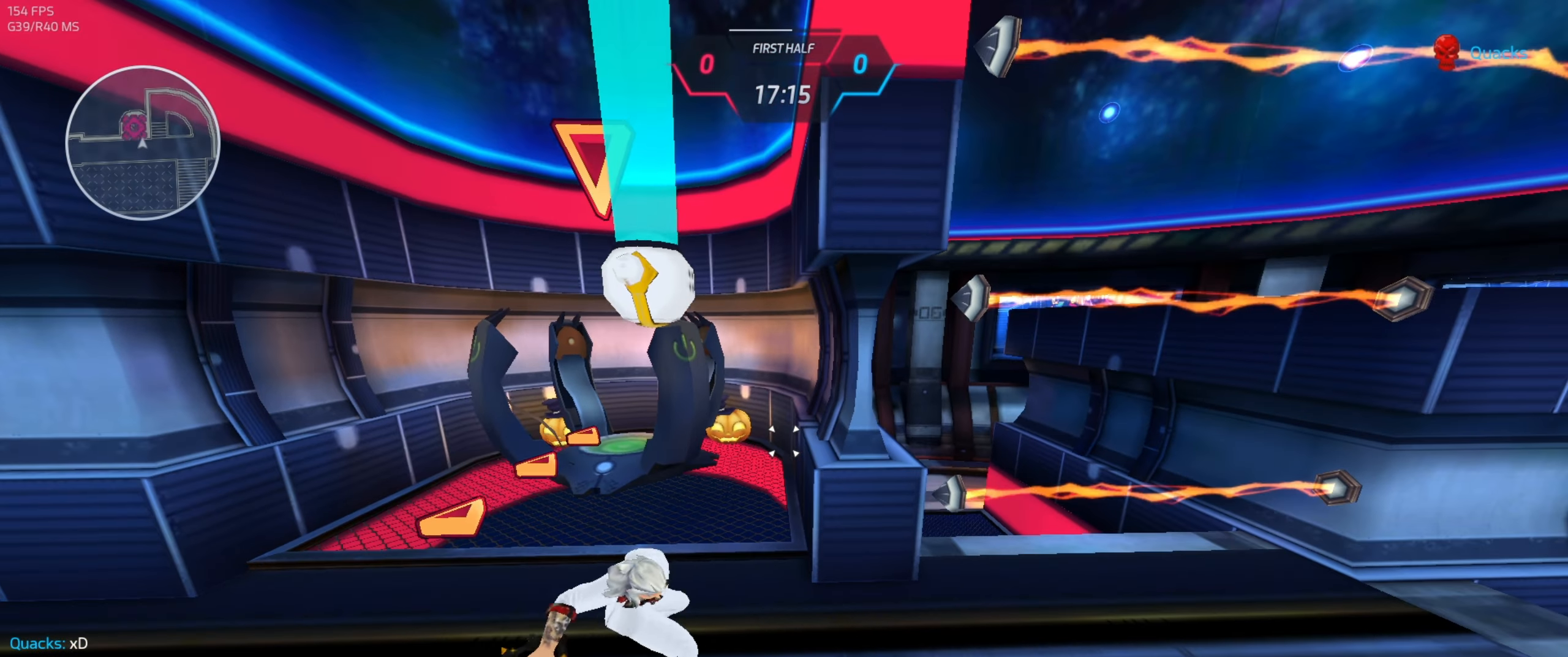
{"keys": [], "mouse": [], "events": []}
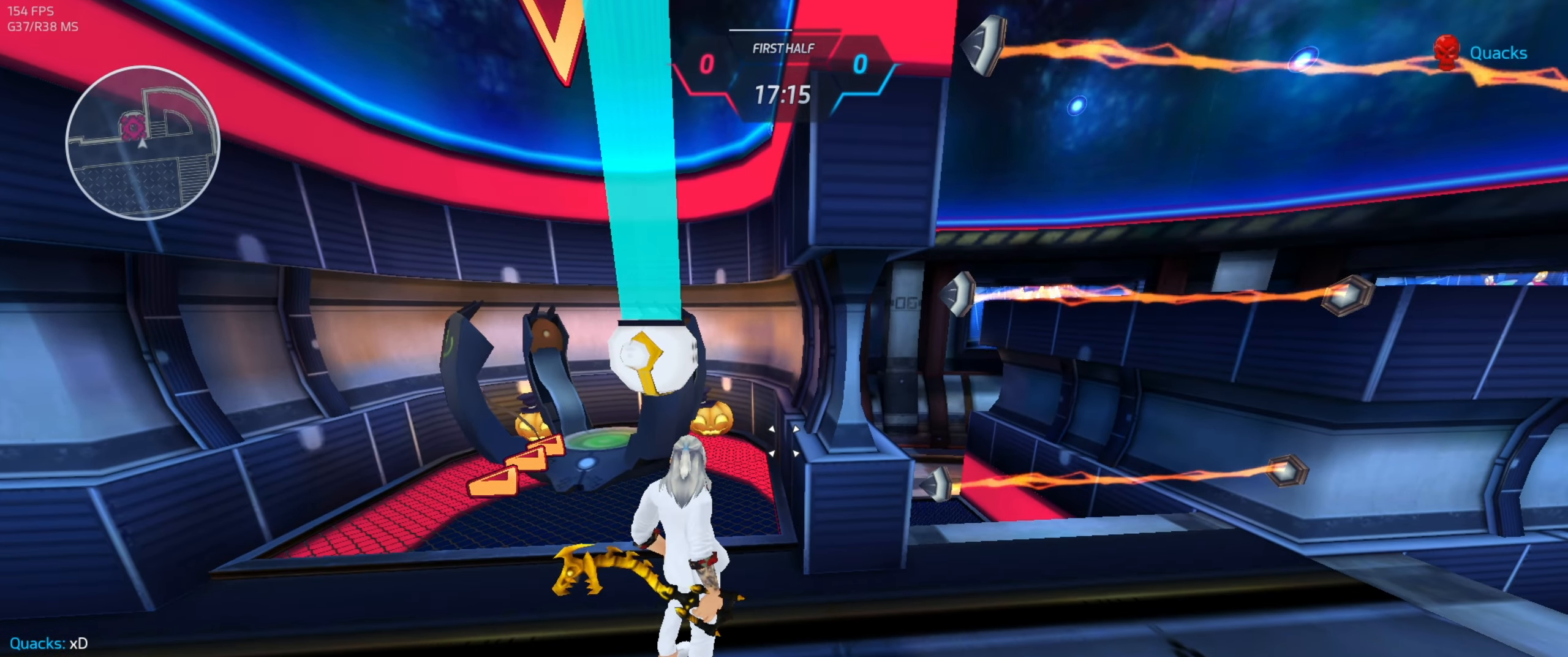
{"keys": ["d"], "mouse": [], "events": [[183, "mouse_left", "down"], [233, "mouse_left", "up"], [333, "d", "down"]]}
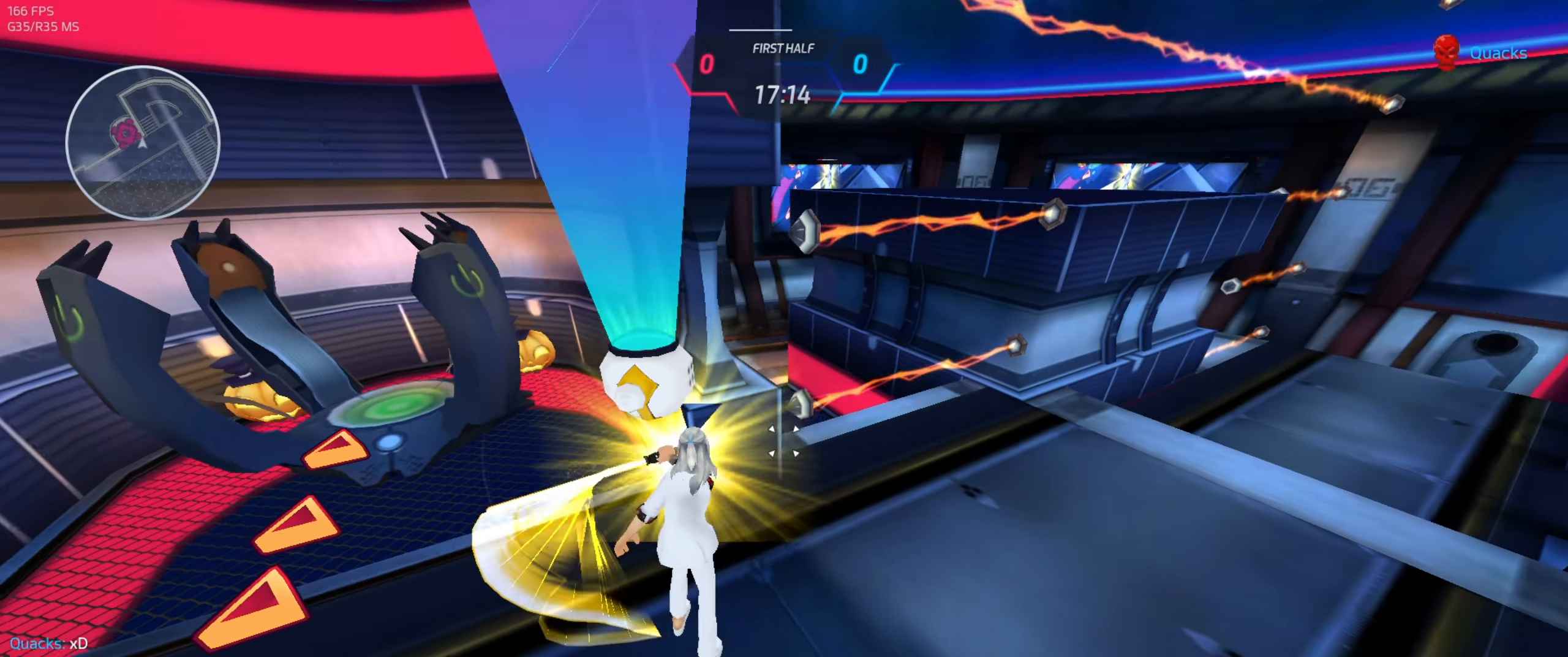
{"keys": ["d"], "mouse": [], "events": [[33, "space", "down"], [117, "space", "up"]]}
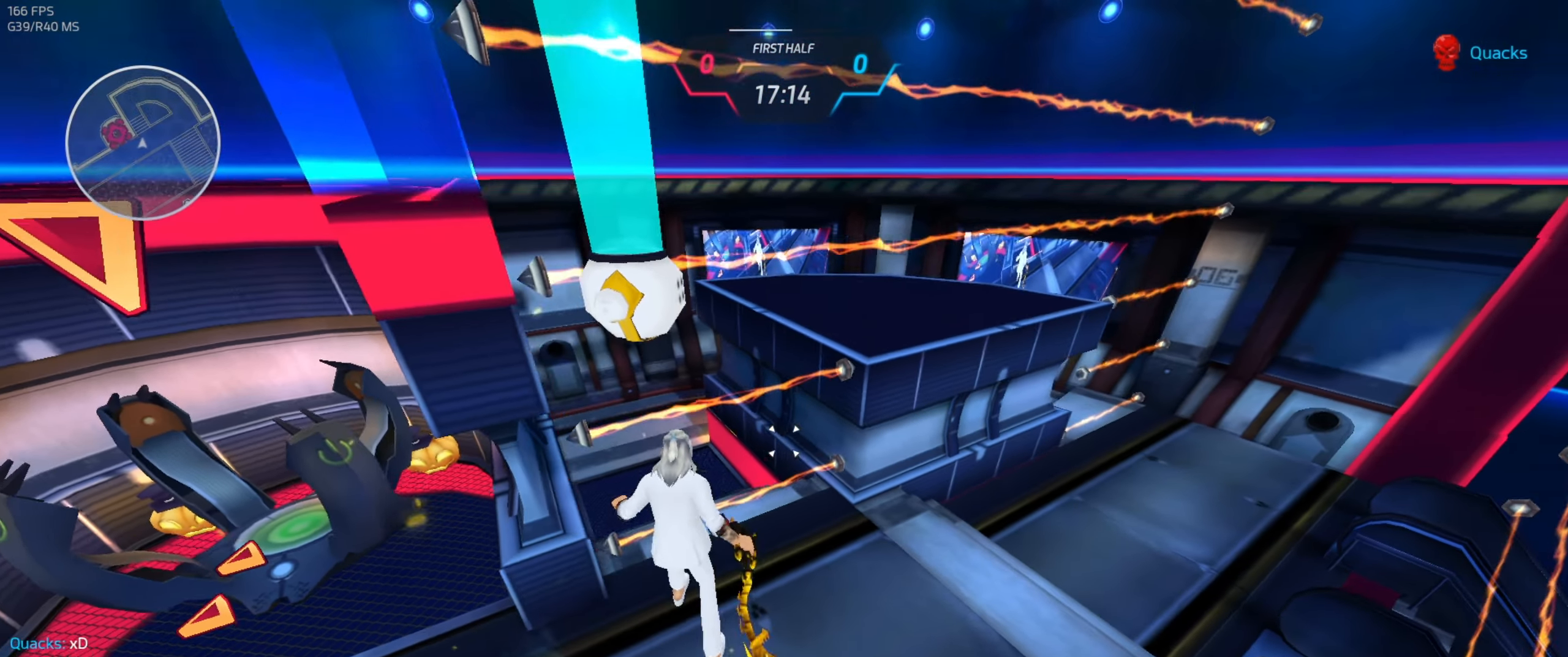
{"keys": ["w"], "mouse": []}
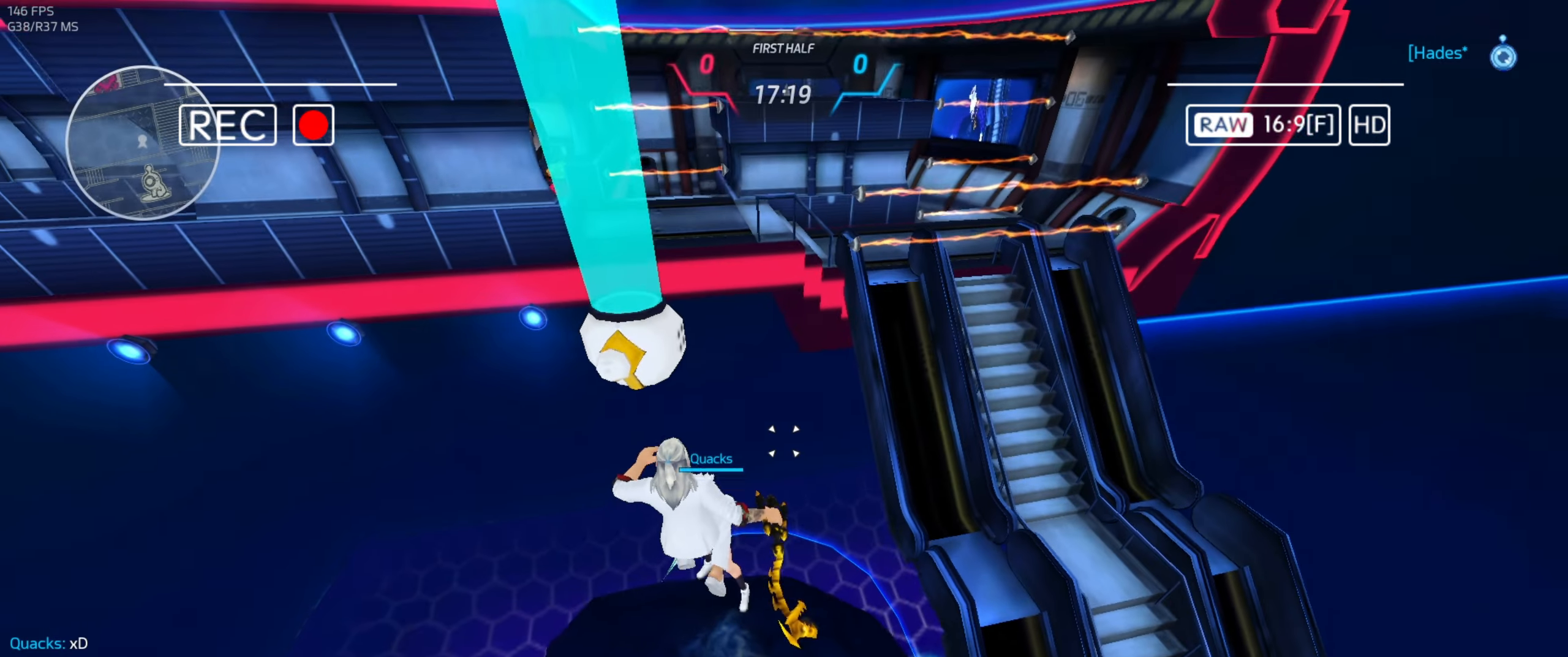
{"keys": ["space", "w"], "mouse": [], "events": [[100, "w", "up"], [233, "w", "down"], [500, "space", "down"]]}
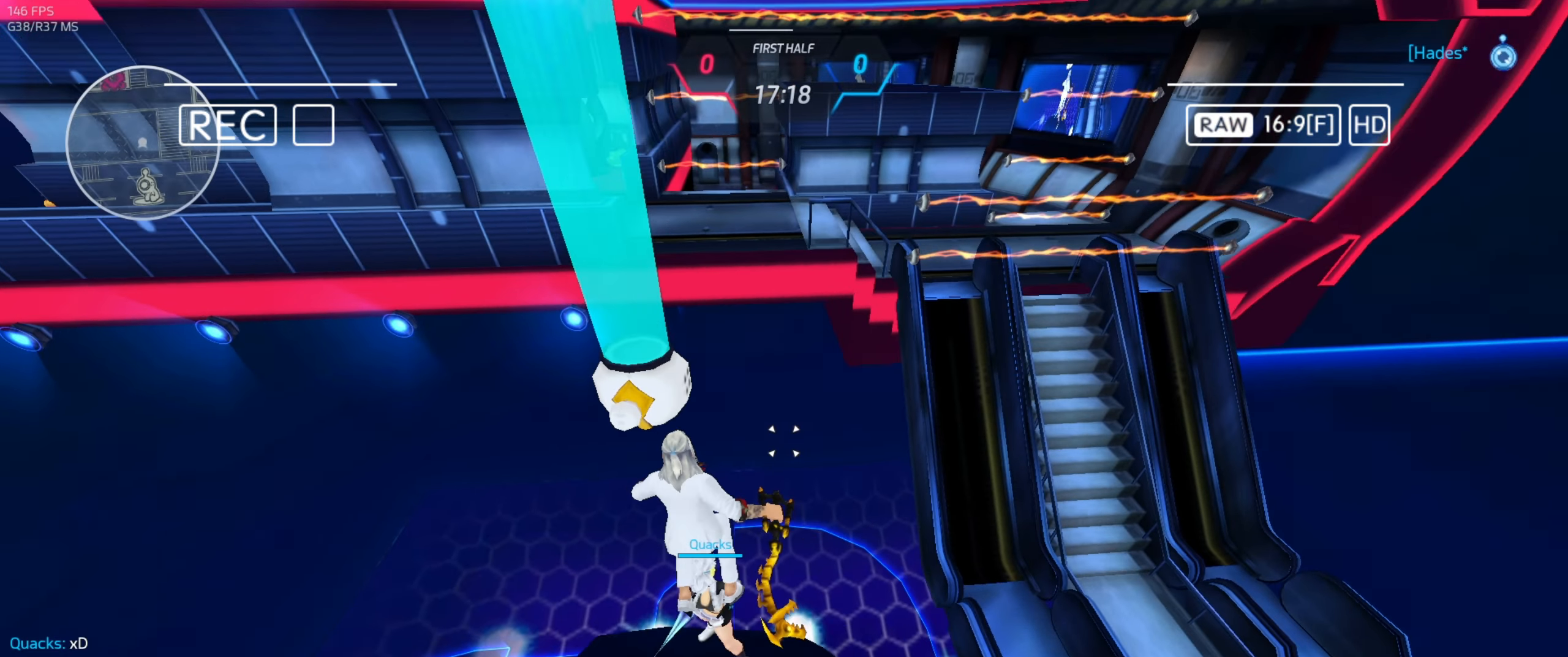
{"keys": ["w"], "mouse": [], "events": [[200, "space", "up"]]}
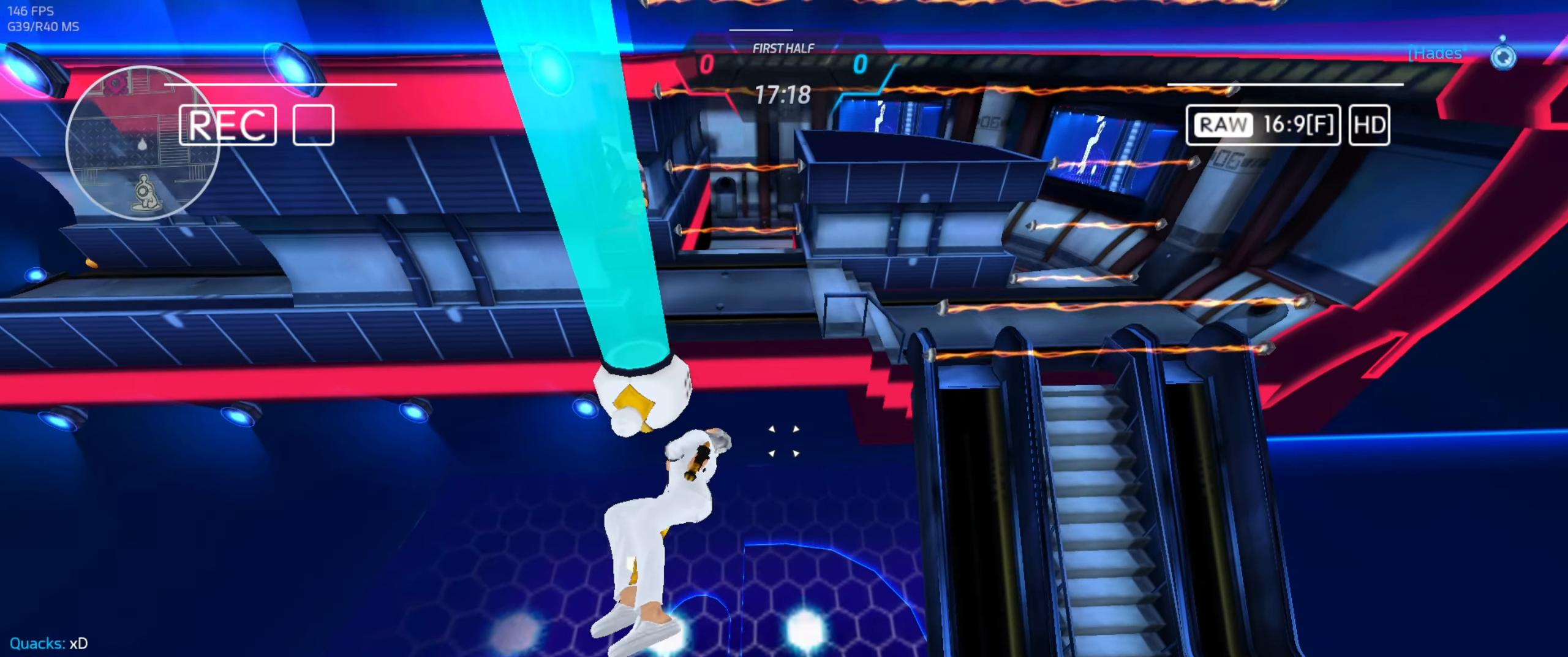
{"keys": [], "mouse": [], "events": [[100, "w", "up"], [267, "w", "down"], [400, "w", "up"]]}
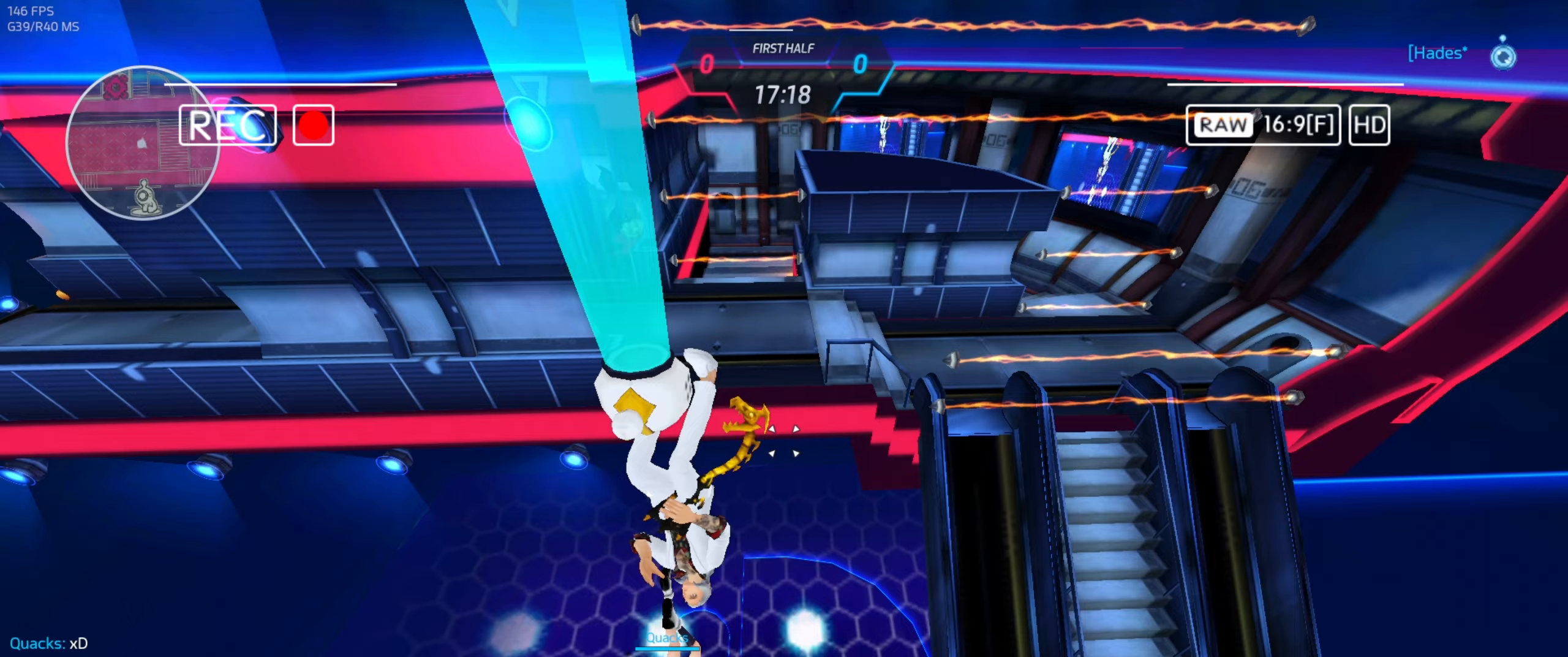
{"keys": ["w"], "mouse": [], "events": [[33, "w", "down"], [333, "space", "down"], [500, "space", "up"]]}
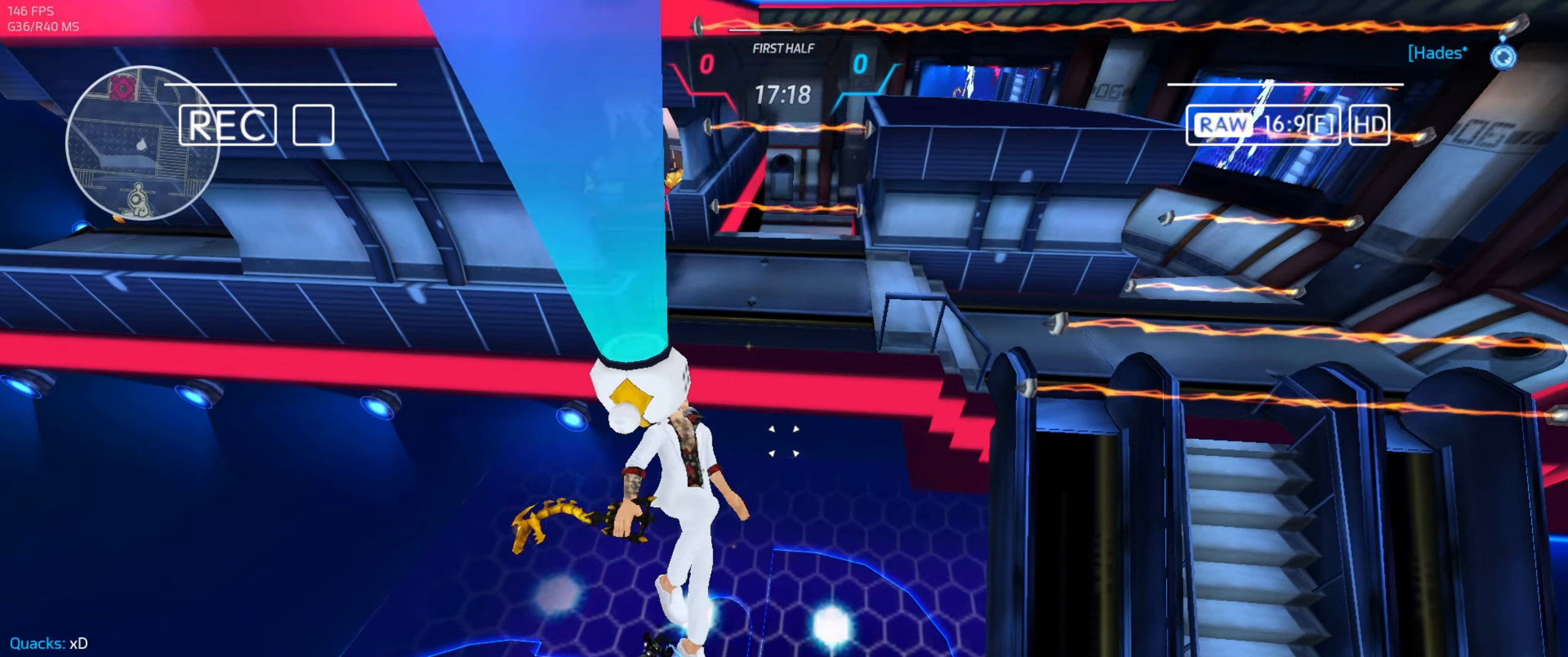
{"keys": ["w"], "mouse": [], "events": []}
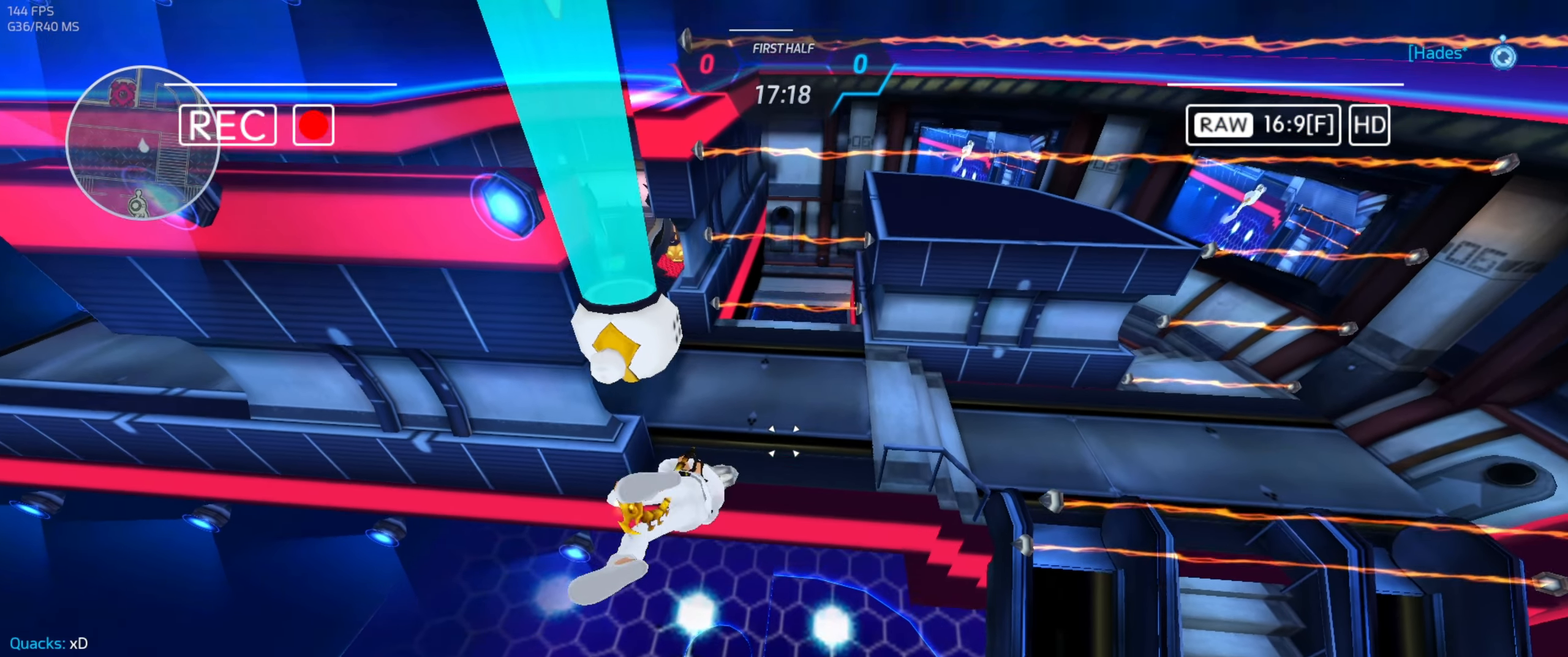
{"keys": ["w"], "mouse": [], "events": []}
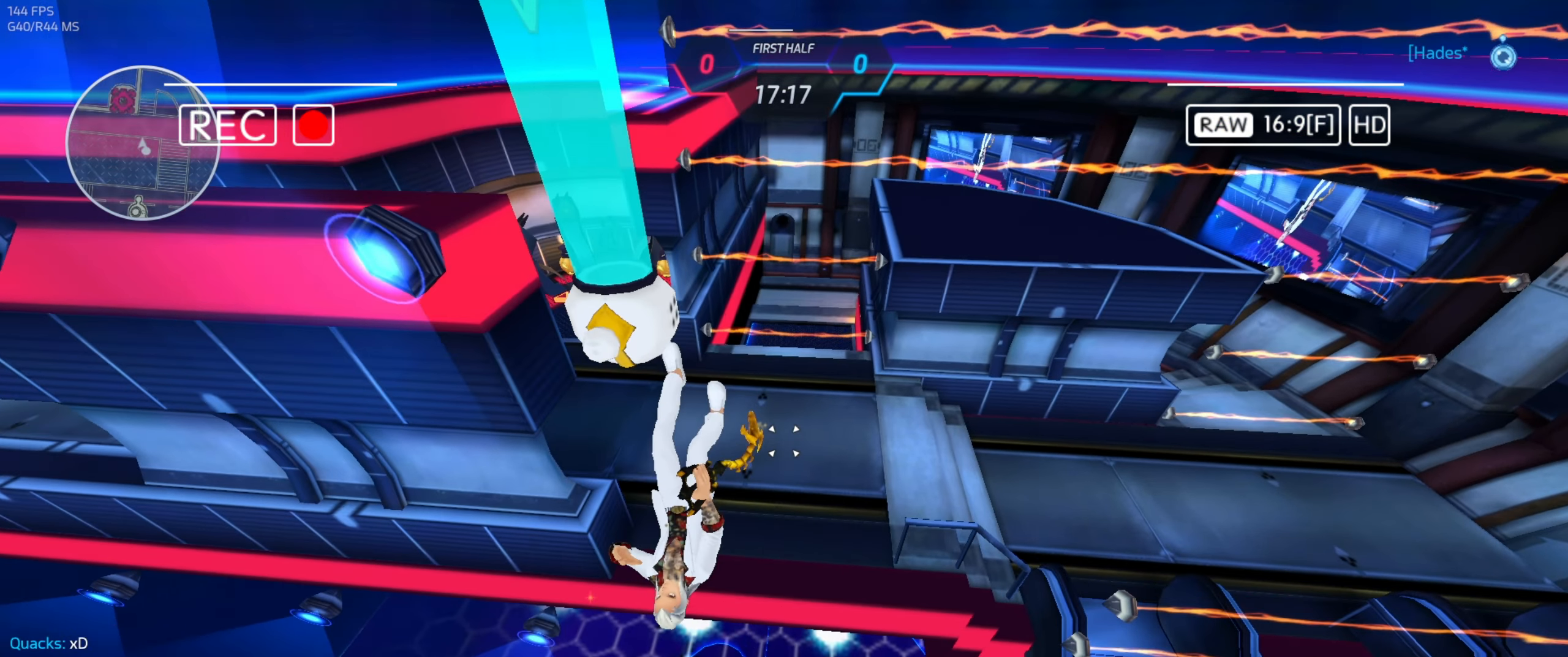
{"keys": ["w"], "mouse": [], "events": []}
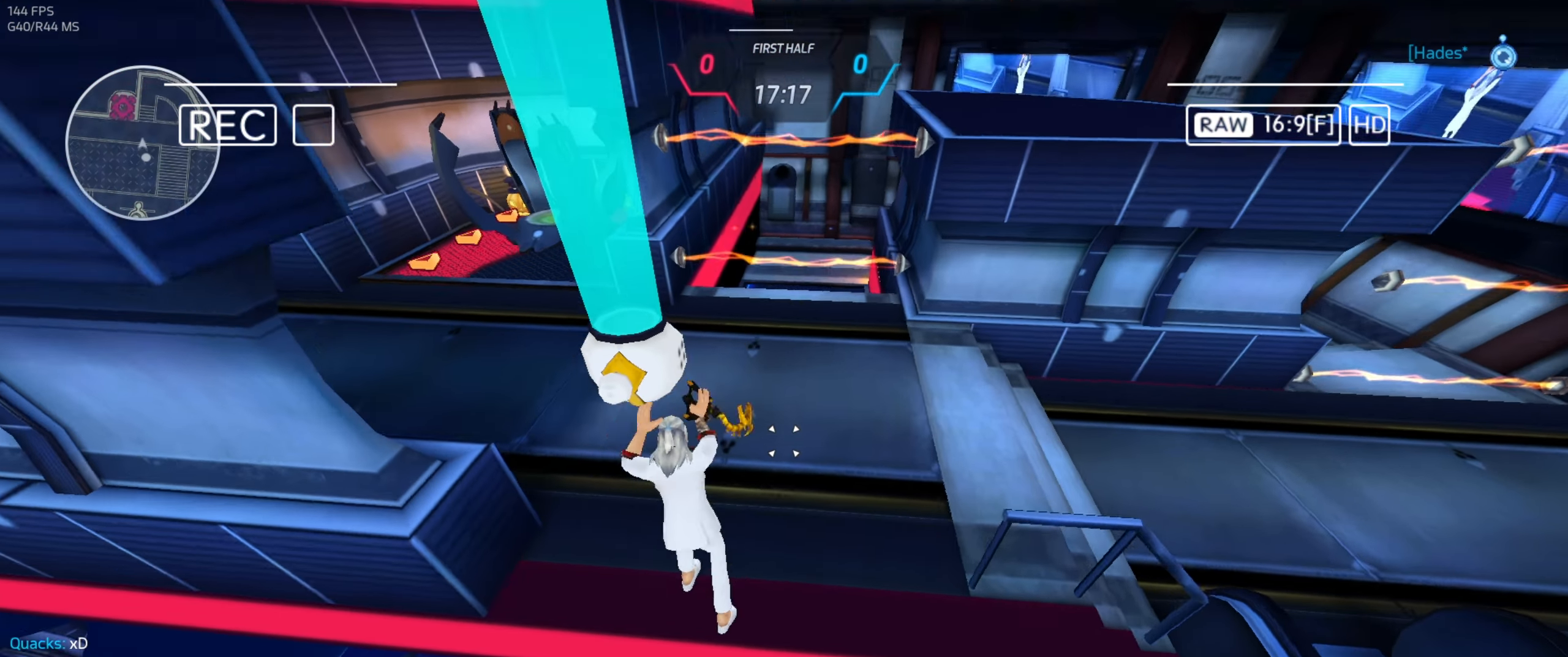
{"keys": ["w"], "mouse": [], "events": [[67, "mouse_right", "down"], [200, "mouse_right", "up"]]}
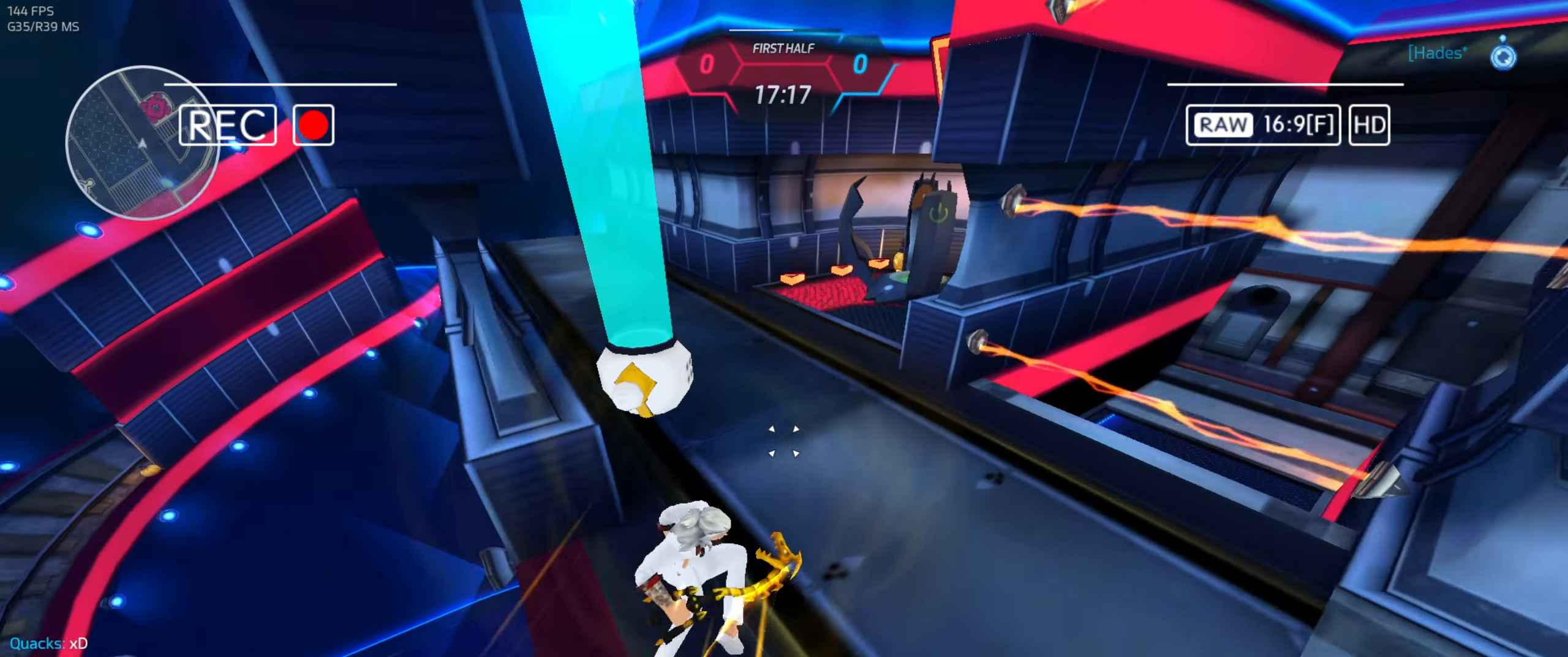
{"keys": ["w"], "mouse": [], "events": []}
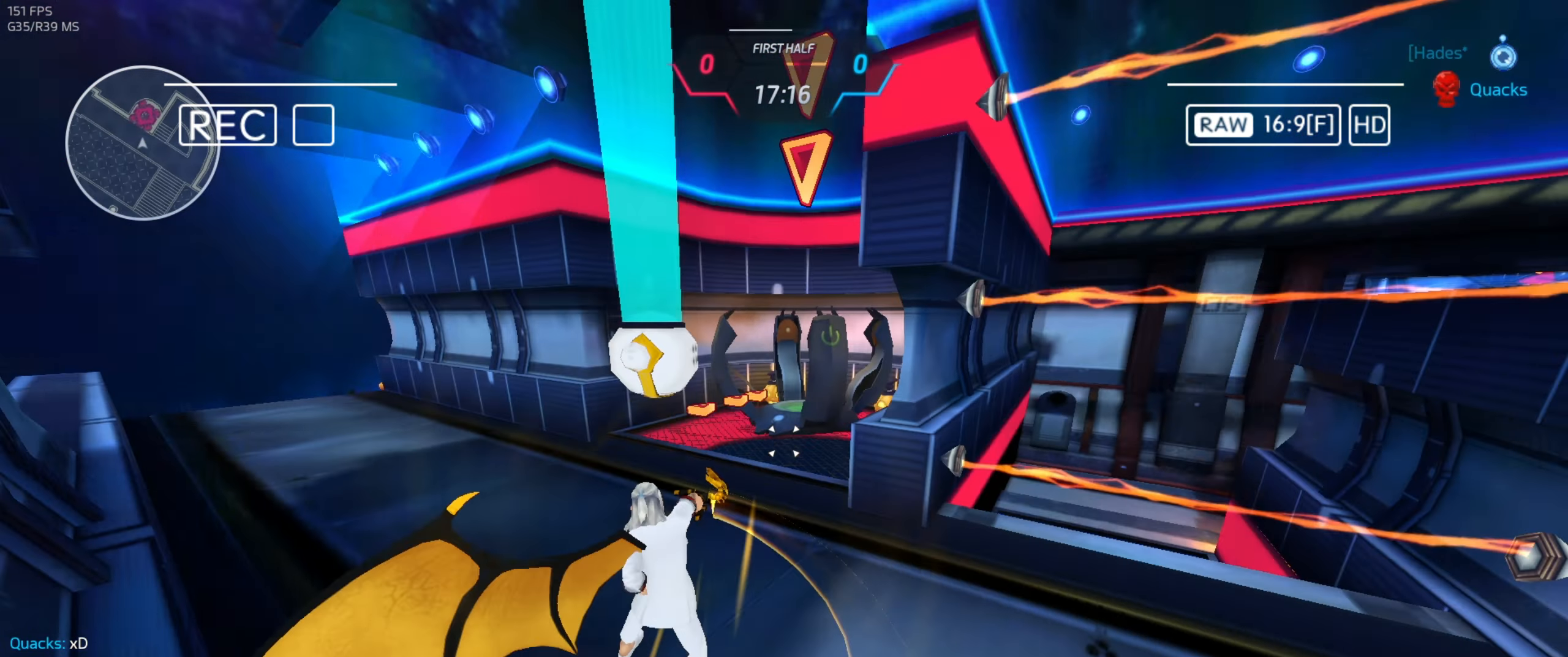
{"keys": ["w"], "mouse": [], "events": []}
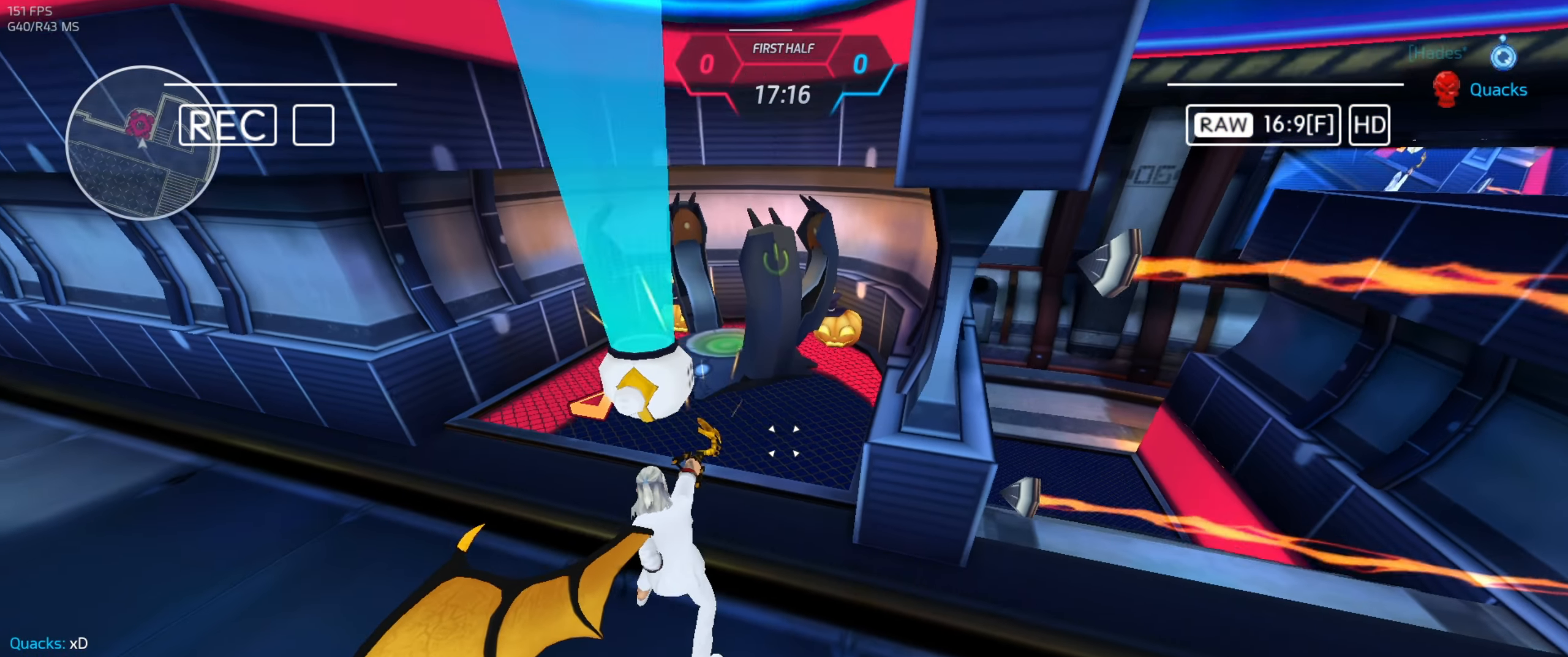
{"keys": ["w"], "mouse": [], "events": []}
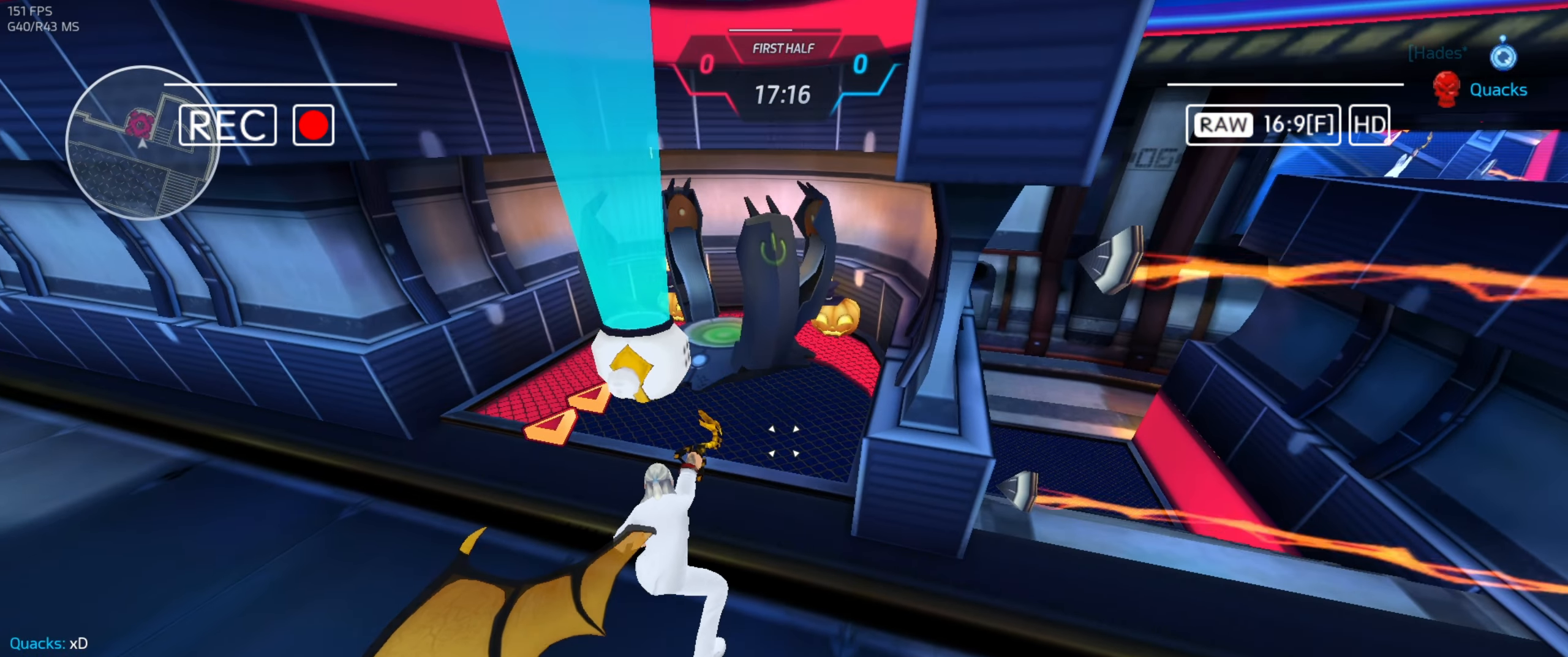
{"keys": ["d", "w"], "mouse": []}
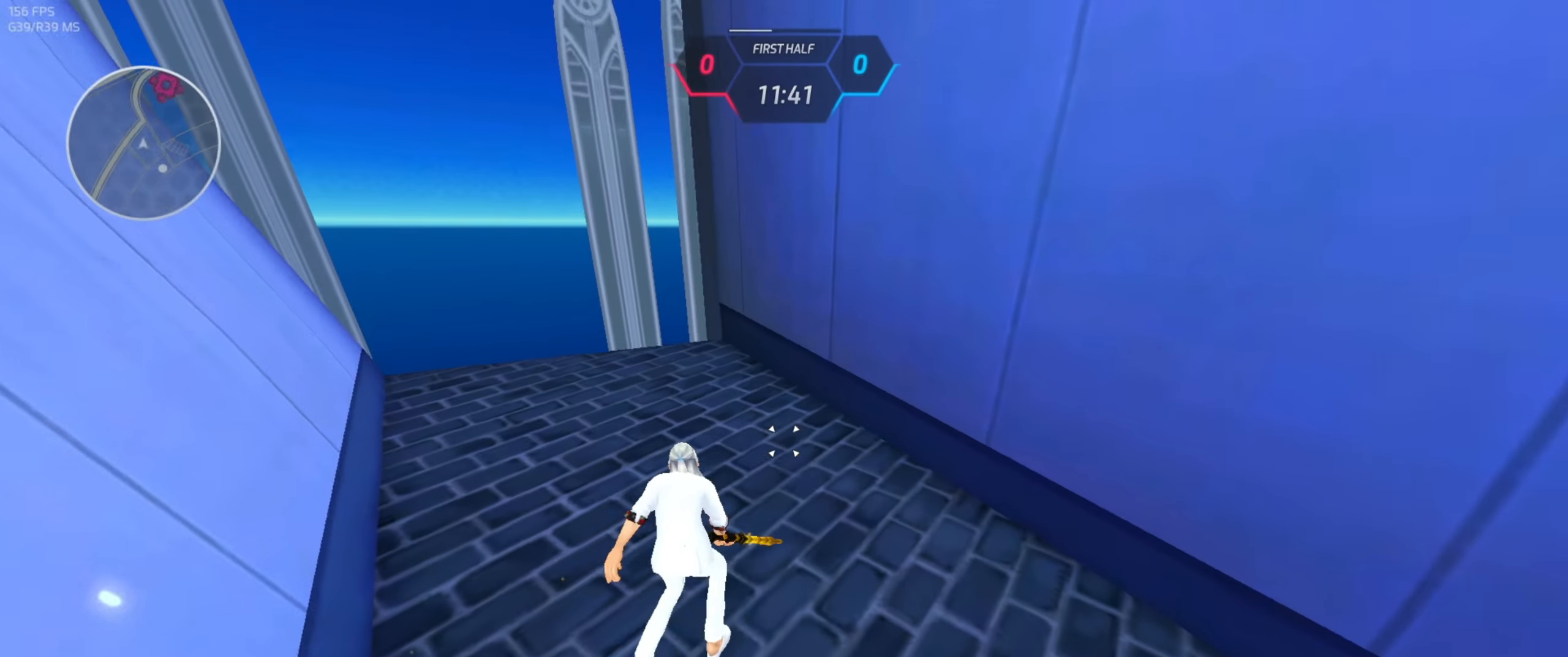
{"keys": ["w"], "mouse": [], "events": [[117, "d", "up"]]}
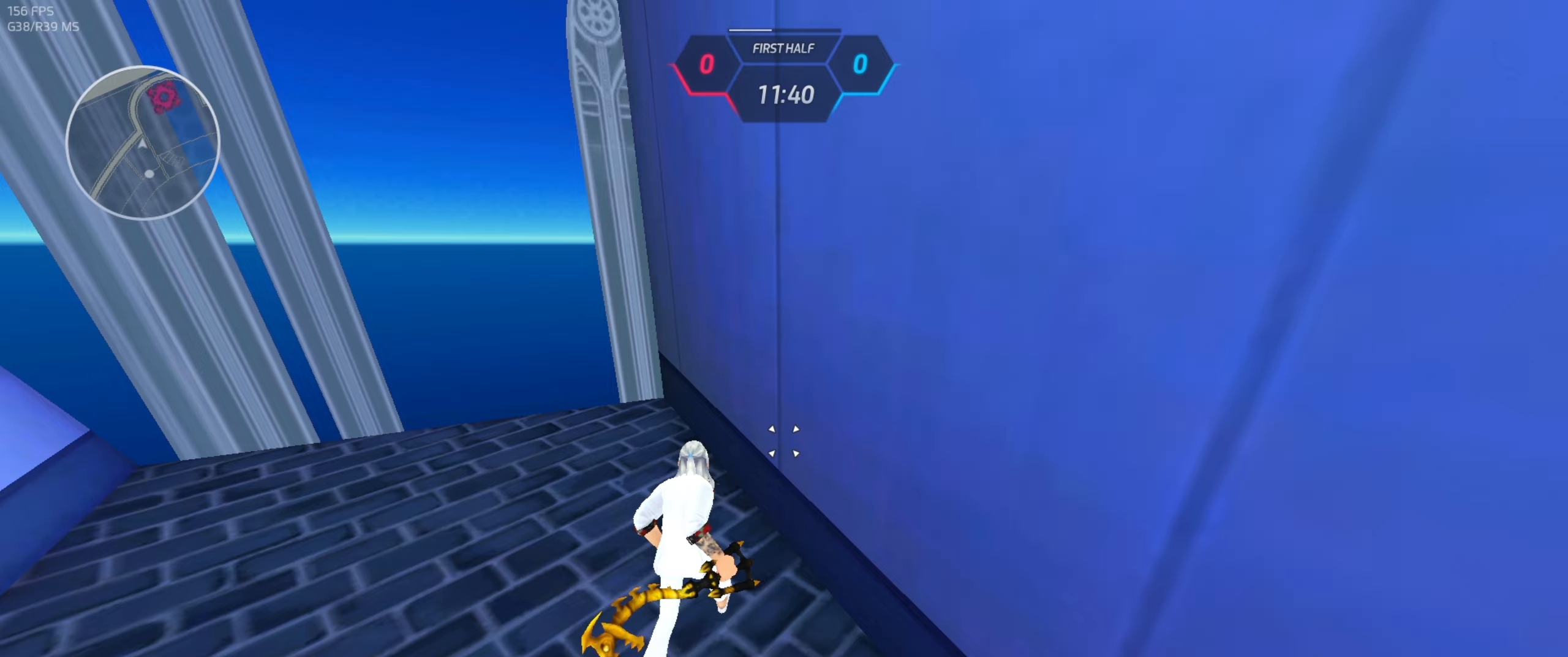
{"keys": ["r", "w"], "mouse": [], "events": [[200, "space", "down"], [267, "space", "up"], [483, "r", "down"]]}
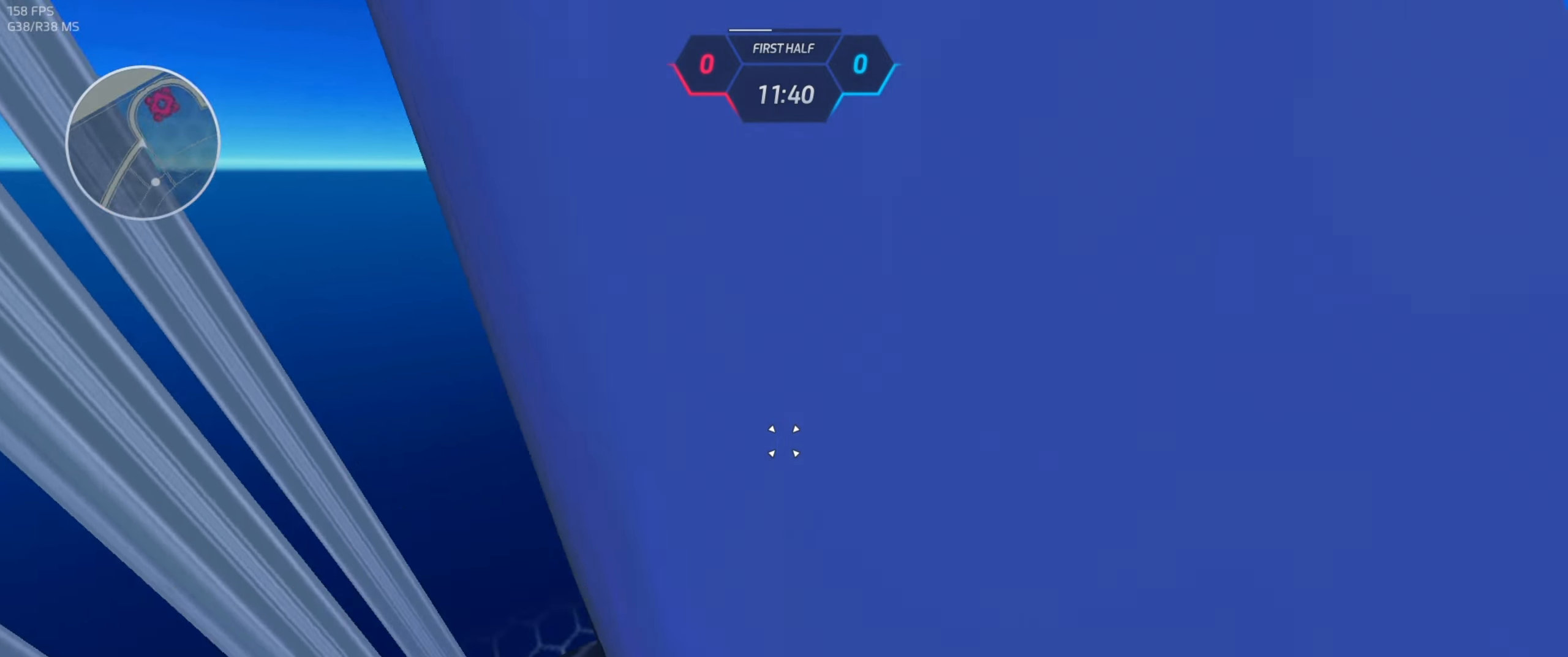
{"keys": ["w"], "mouse": [], "events": [[83, "r", "up"]]}